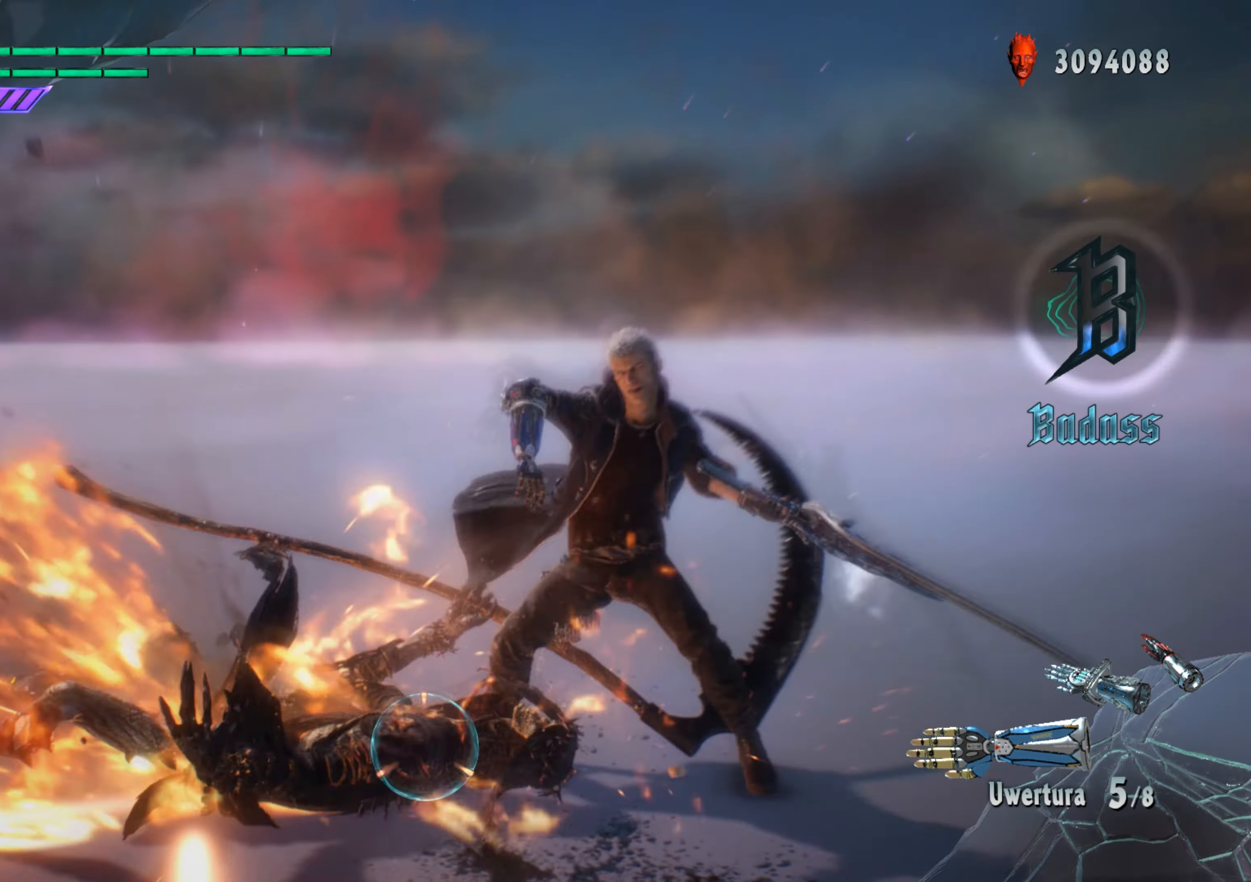
Gameplay with a controller (Xbox layout); each line is a JSON object with the inputs held at the frame after it. "events" lists button and stick changes between this image and that frame as [ms after this image, input, new state], when the widget could be followed in between. Not read: L3 R3.
{"buttons": ["R1"], "left_stick": "down-right", "right_stick": "center", "events": [[16, "Y", "down"], [500, "Y", "up"]]}
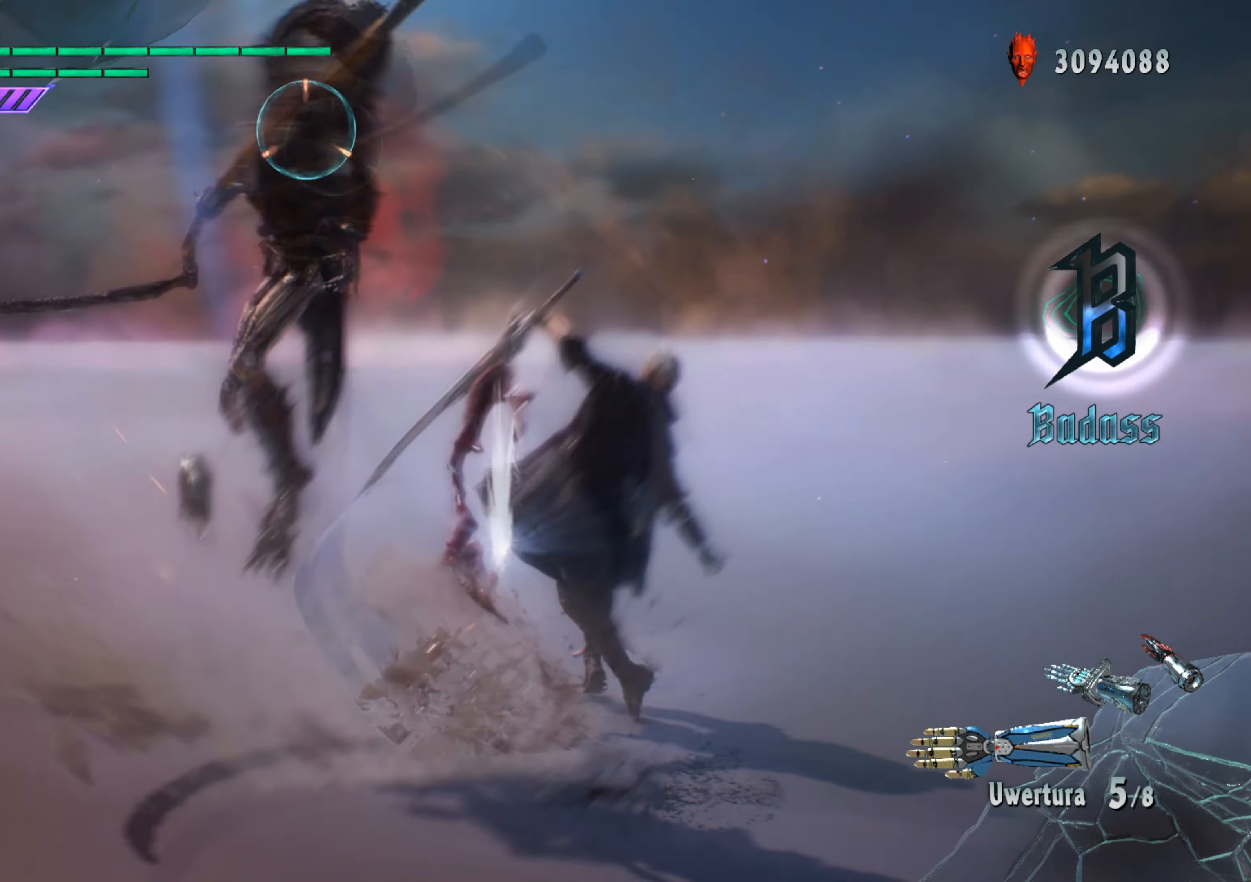
{"buttons": [], "left_stick": "center", "right_stick": "center", "events": [[34, "left_stick", "center"], [117, "L2", "down"], [117, "R1", "up"], [251, "L2", "up"]]}
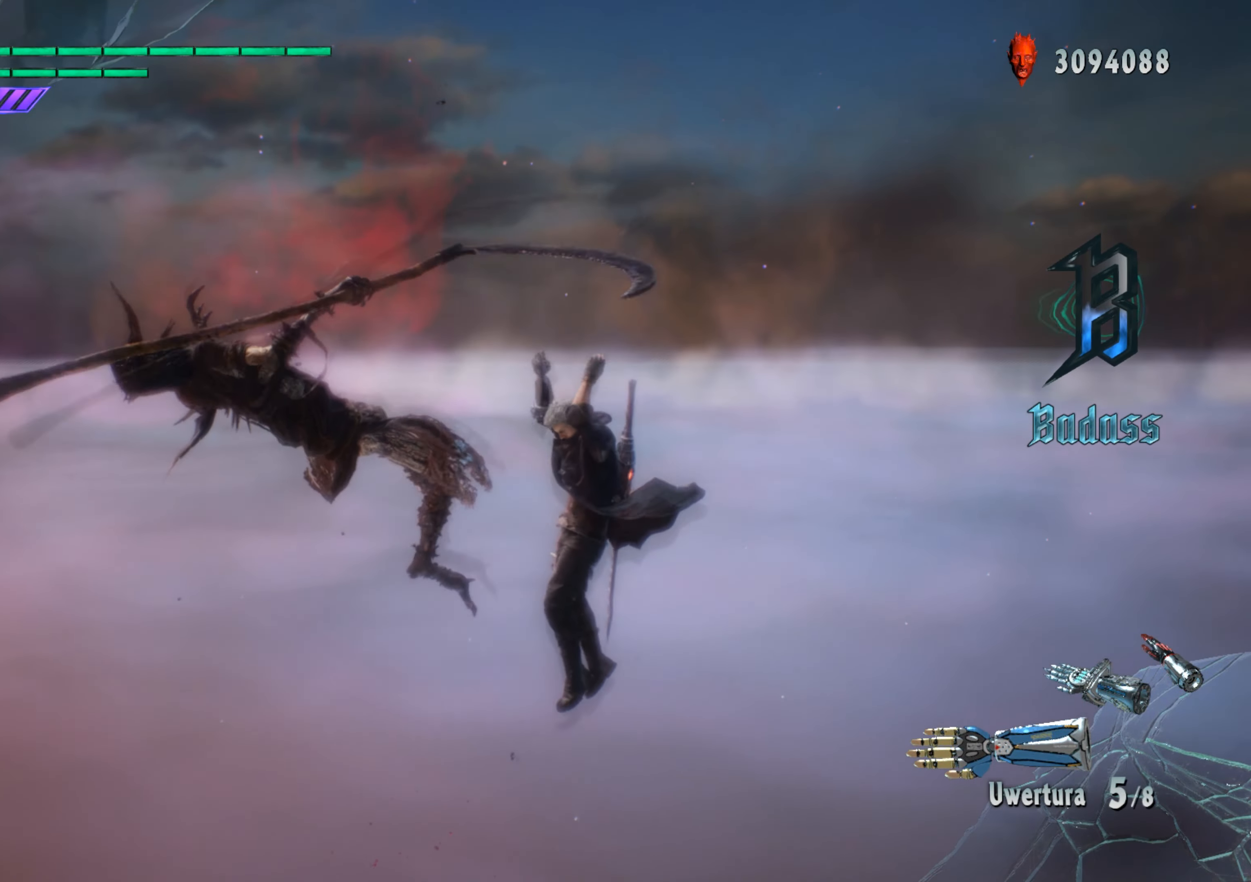
{"buttons": ["R1"], "left_stick": "center", "right_stick": "center", "events": [[100, "B", "down"], [233, "B", "up"], [434, "R1", "down"]]}
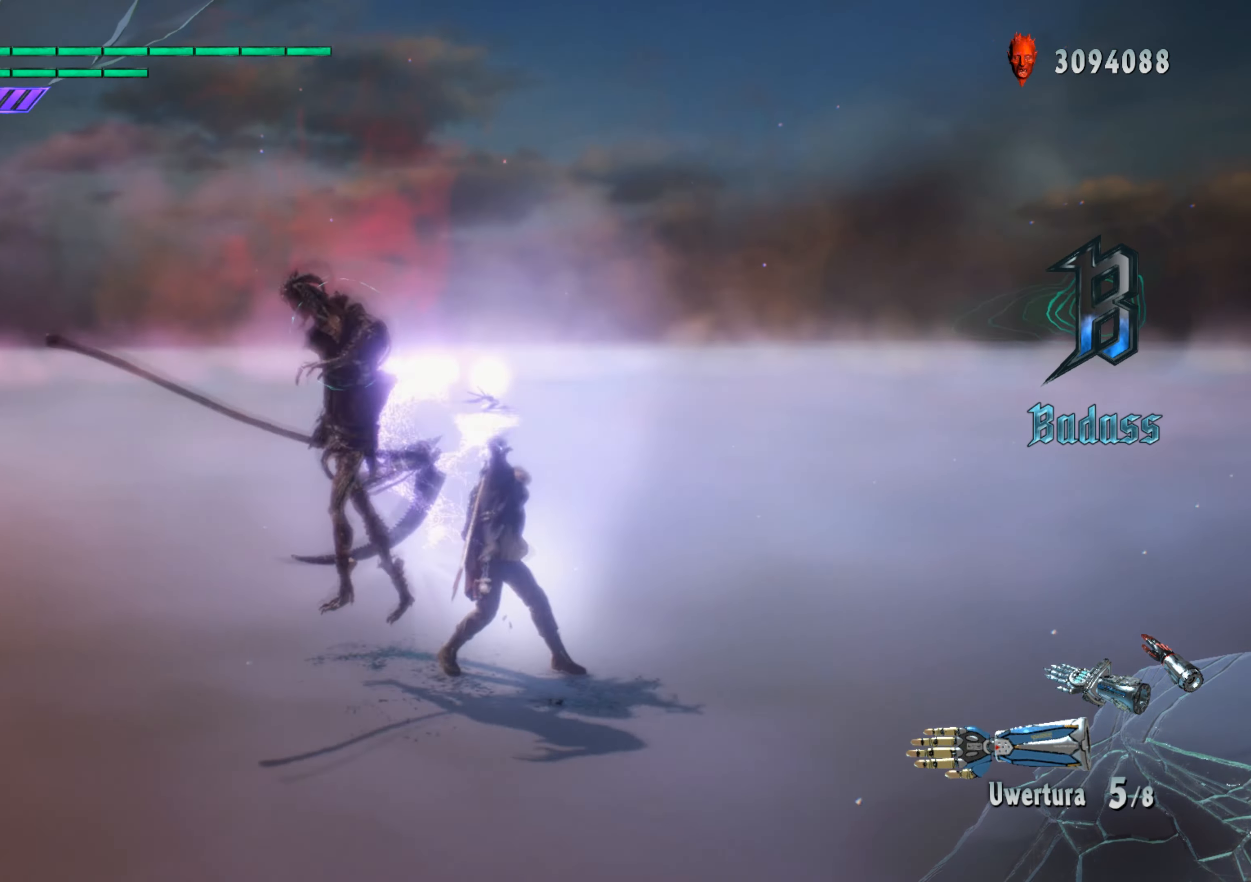
{"buttons": [], "left_stick": "center", "right_stick": "center", "events": [[367, "R1", "up"]]}
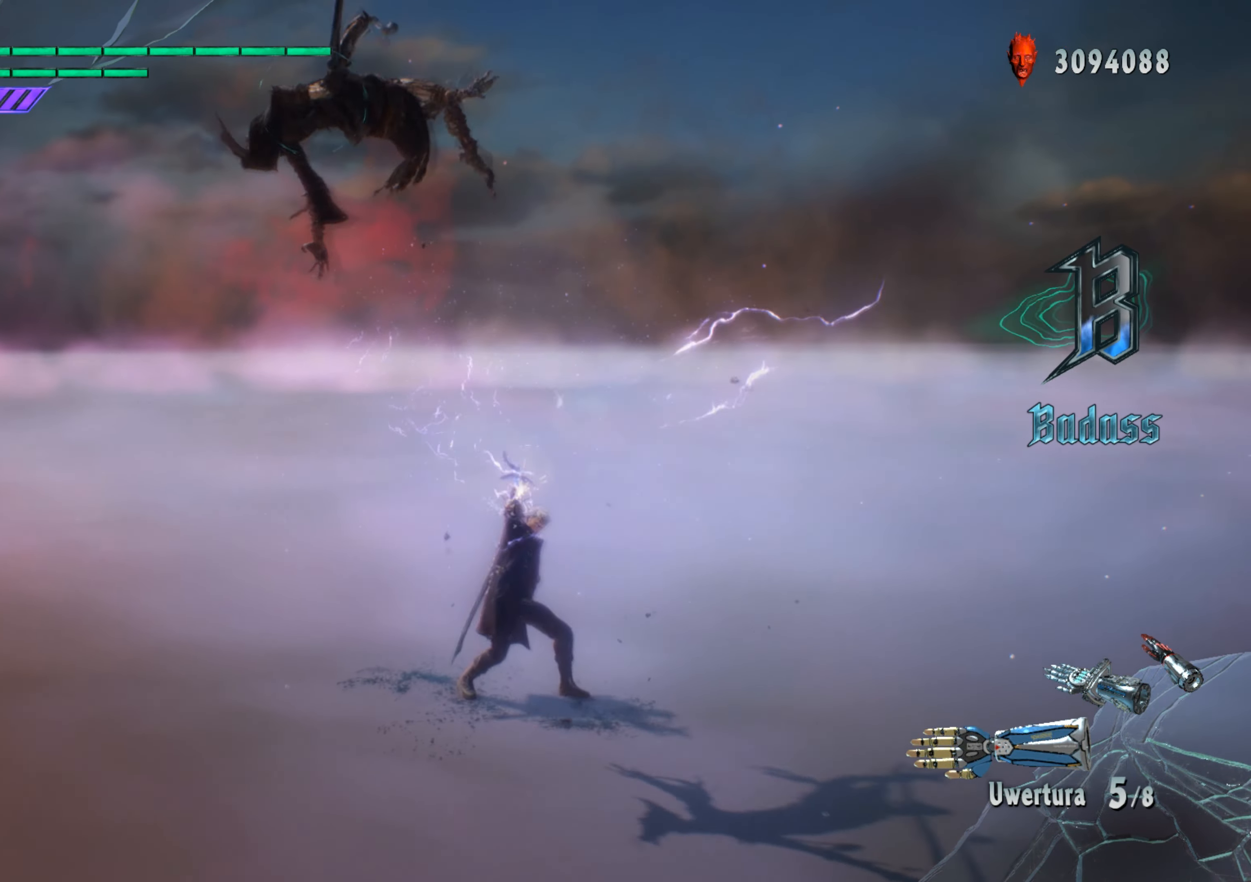
{"buttons": ["R1"], "left_stick": "center", "right_stick": "center", "events": [[50, "A", "down"], [167, "A", "up"], [200, "DPAD_UP", "down"], [200, "R1", "down"], [317, "DPAD_UP", "up"]]}
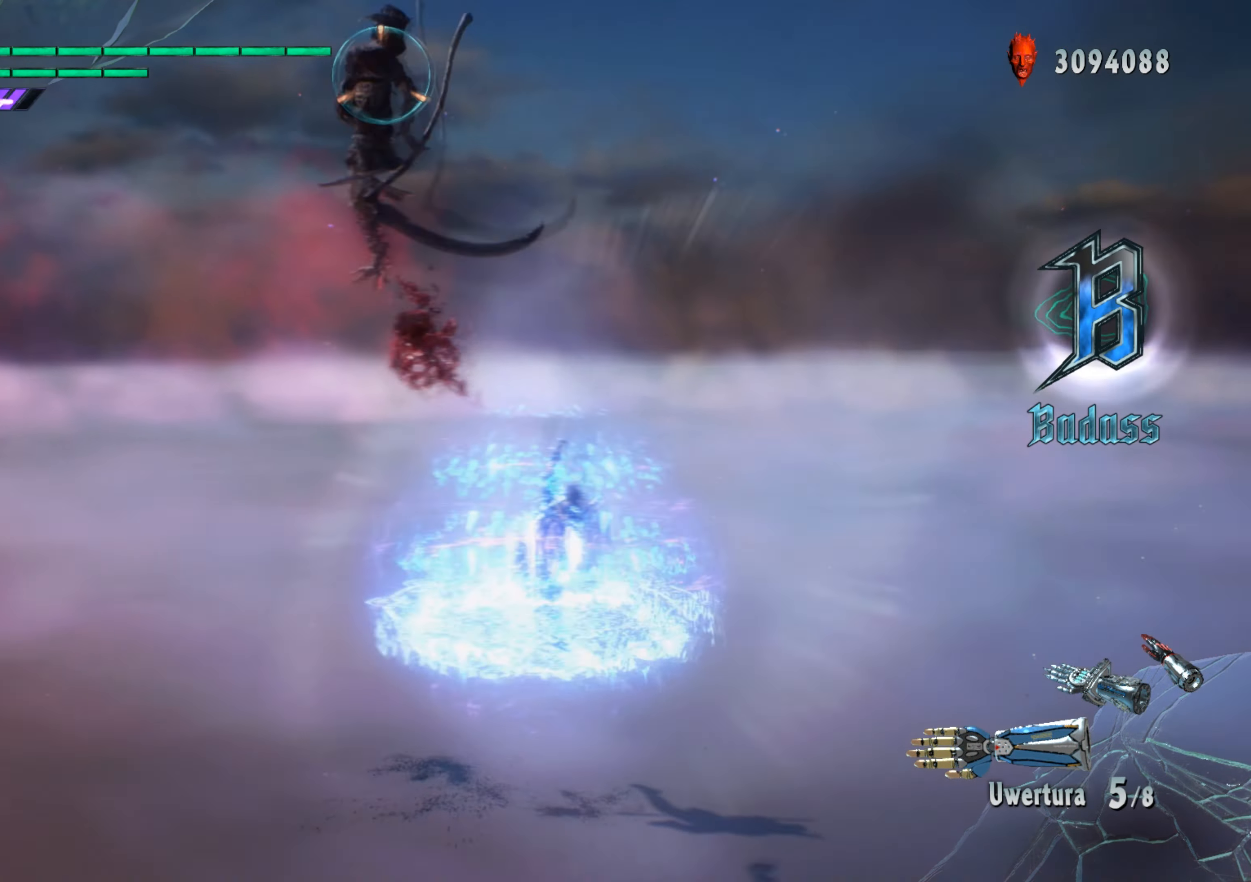
{"buttons": ["R1"], "left_stick": "center", "right_stick": "center", "events": [[351, "A", "down"], [501, "A", "up"]]}
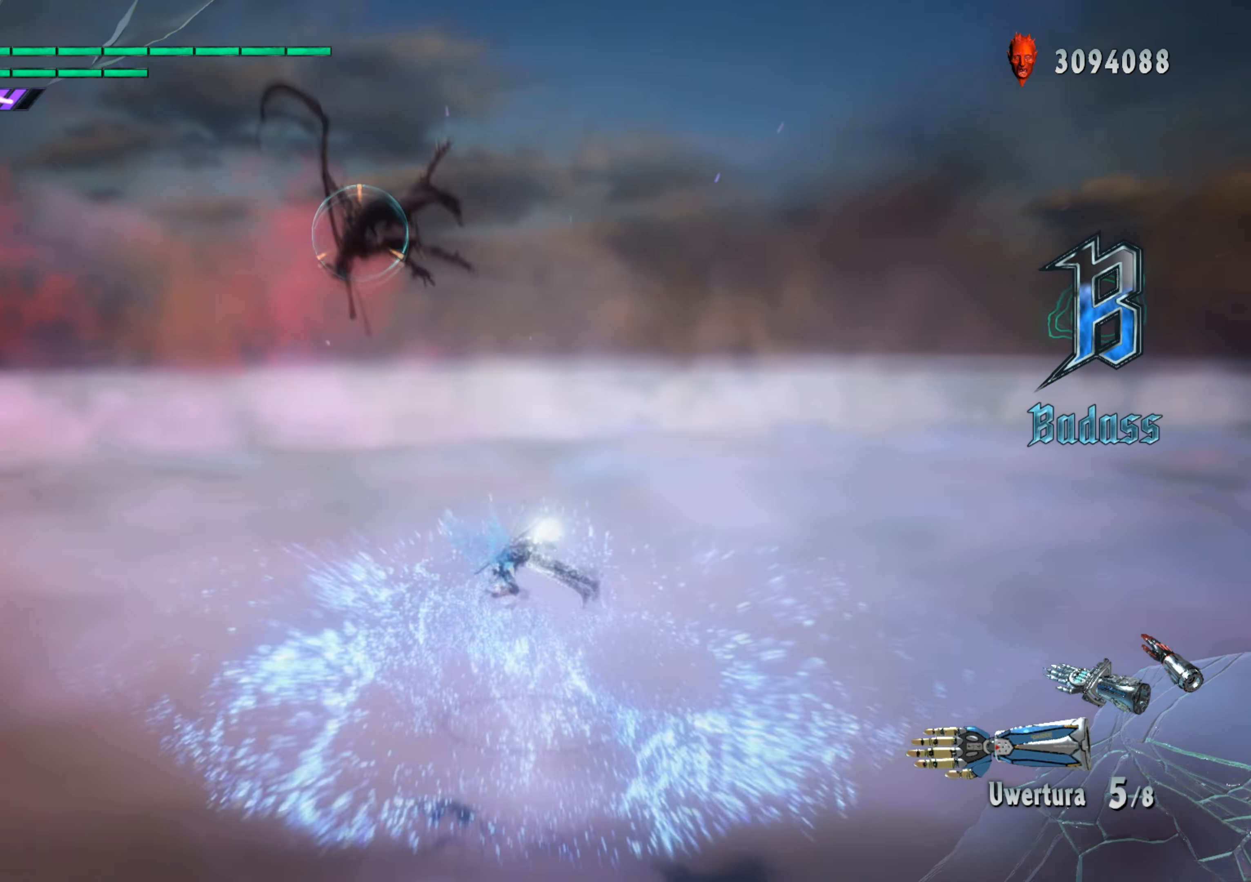
{"buttons": ["R1", "DPAD_UP"], "left_stick": "center", "right_stick": "center", "events": [[117, "X", "down"], [234, "X", "up"], [434, "DPAD_UP", "down"]]}
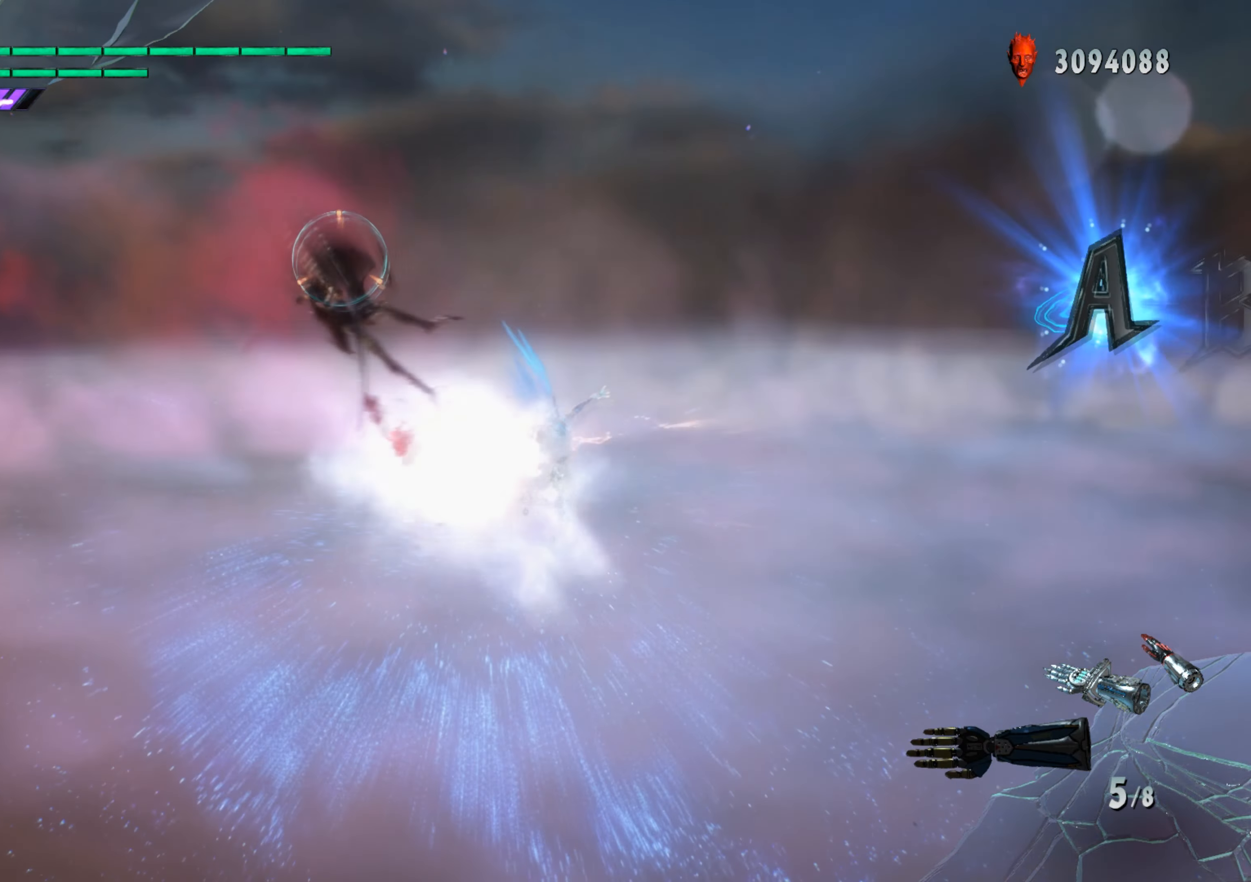
{"buttons": ["Y", "R1"], "left_stick": "center", "right_stick": "center", "events": [[50, "DPAD_UP", "up"], [250, "left_stick", "down-right"], [350, "left_stick", "down-left"], [383, "Y", "down"], [433, "left_stick", "center"]]}
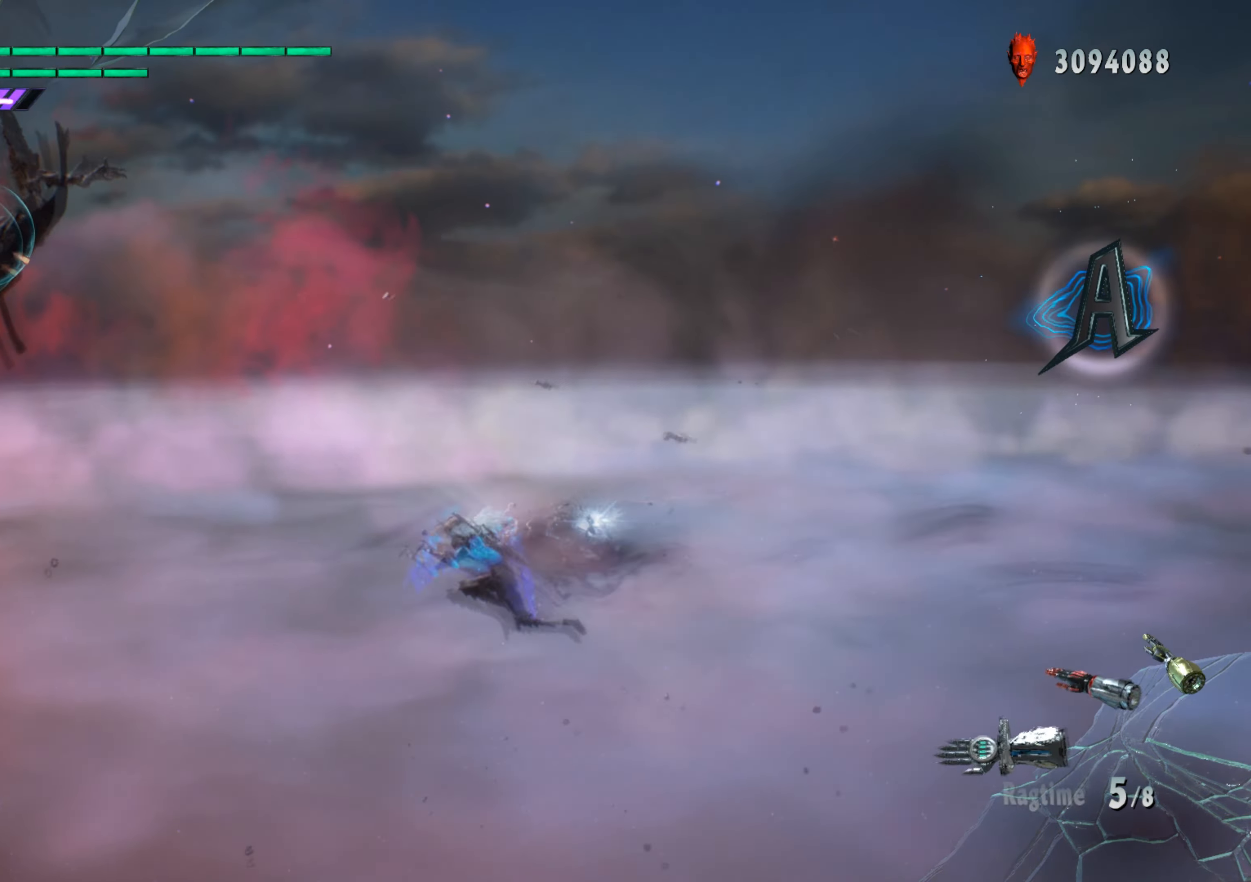
{"buttons": ["L2", "R1", "R2"], "left_stick": "center", "right_stick": "center", "events": [[50, "Y", "up"], [367, "L2", "down"], [367, "R2", "down"]]}
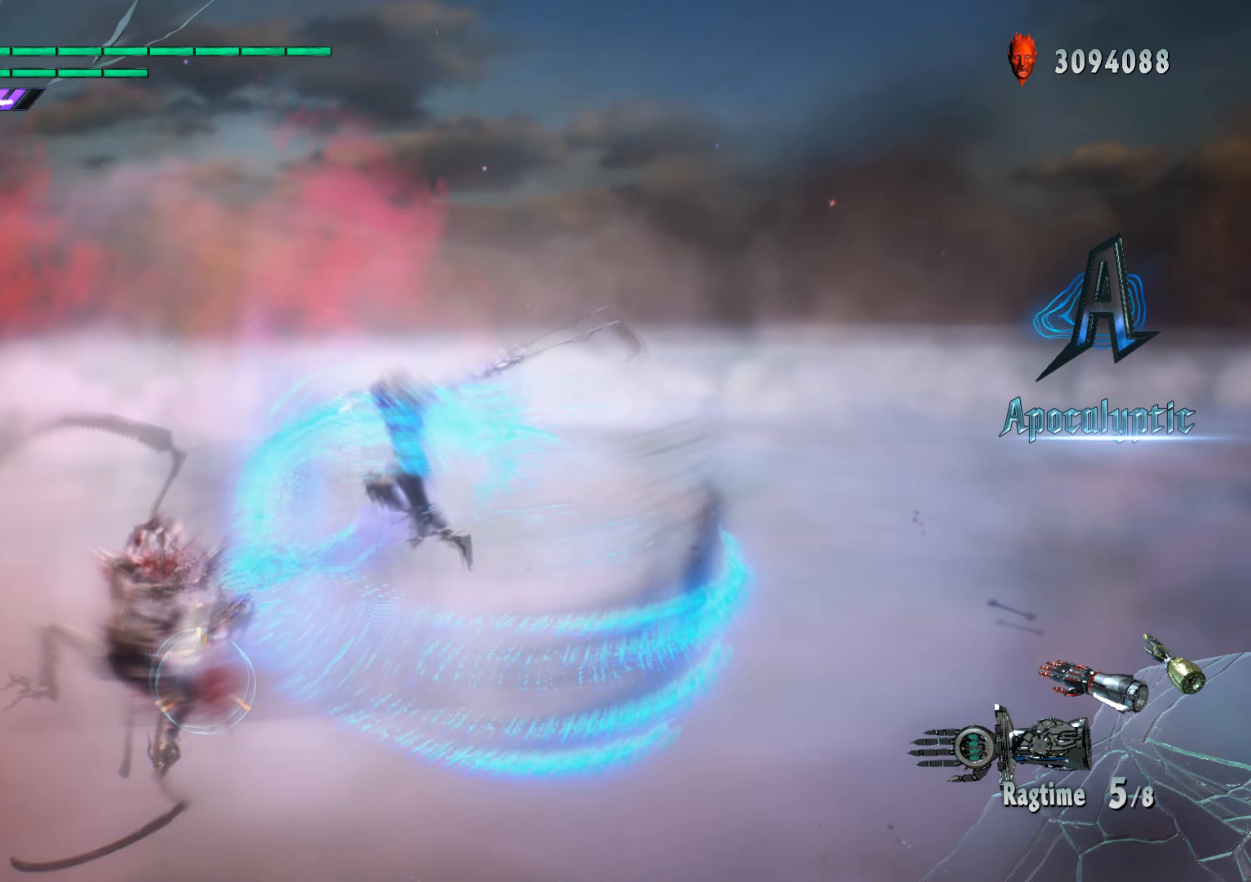
{"buttons": ["Y", "R1"], "left_stick": "center", "right_stick": "center", "events": [[16, "L2", "up"], [16, "R2", "up"], [83, "DPAD_UP", "down"], [200, "DPAD_UP", "up"], [417, "Y", "down"]]}
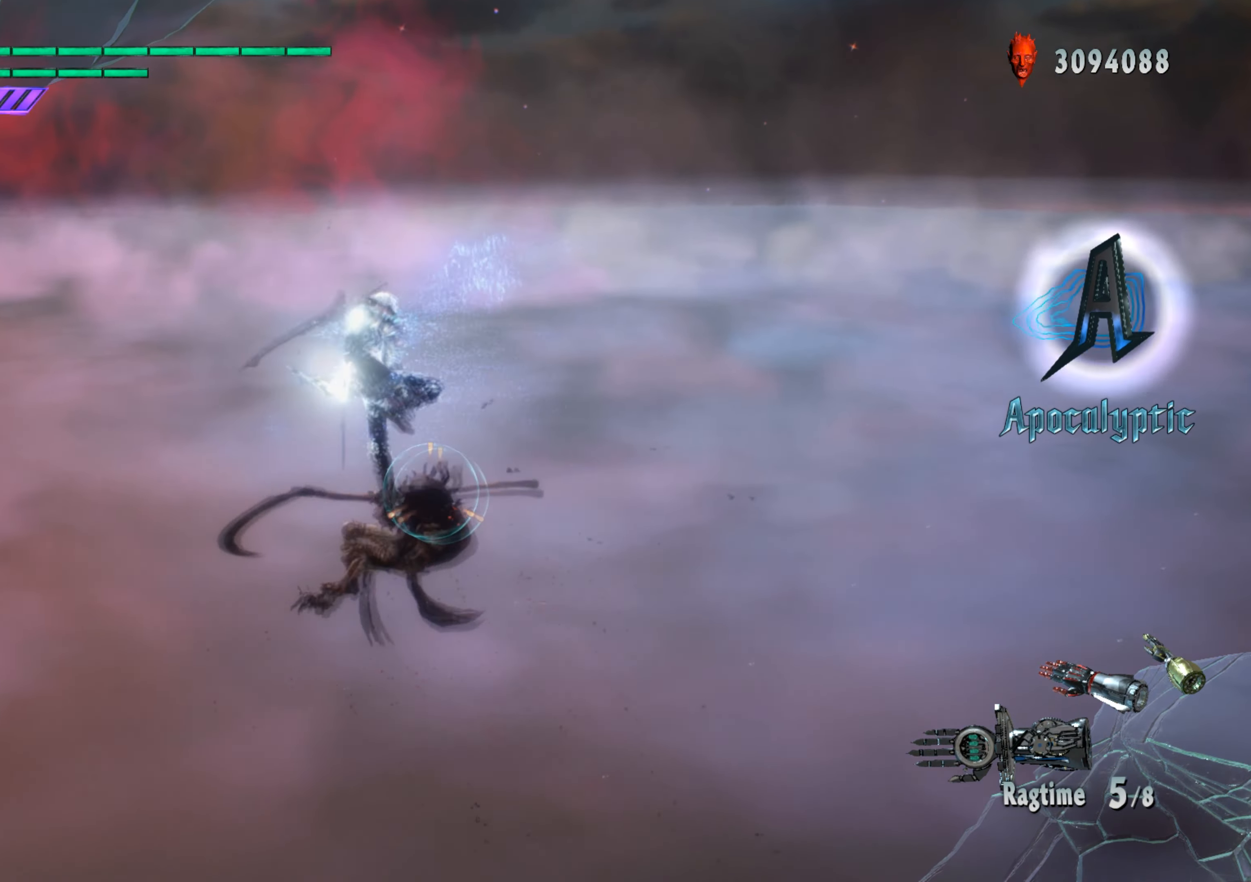
{"buttons": ["Y", "R1"], "left_stick": "left", "right_stick": "center", "events": [[83, "Y", "up"], [167, "L2", "down"], [250, "L2", "up"], [350, "left_stick", "left"], [467, "Y", "down"]]}
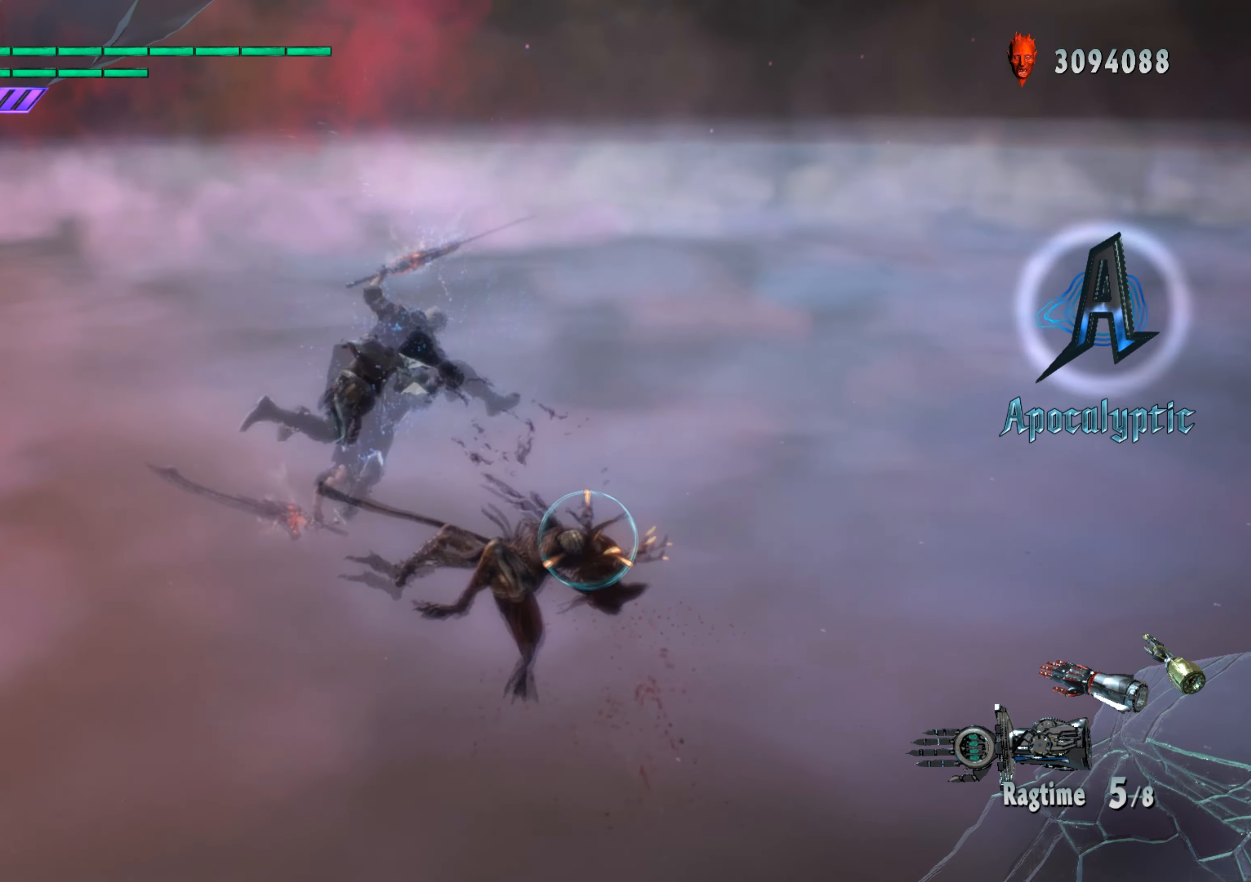
{"buttons": ["L2", "R1", "R2"], "left_stick": "center", "right_stick": "center", "events": [[100, "Y", "up"], [133, "Y", "down"], [266, "left_stick", "center"], [283, "Y", "up"], [467, "L2", "down"], [500, "R2", "down"]]}
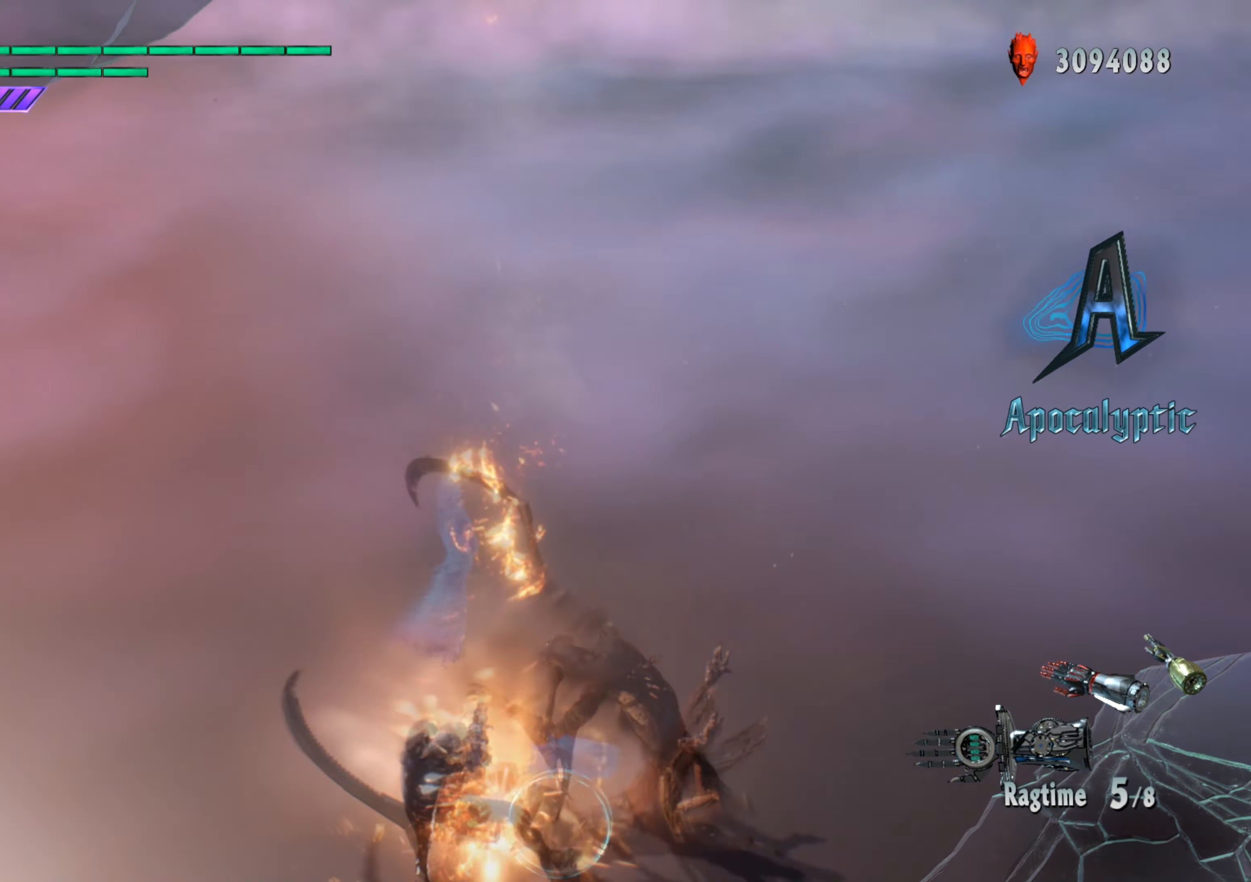
{"buttons": ["R1"], "left_stick": "center", "right_stick": "center", "events": [[117, "L2", "up"], [117, "R2", "up"], [134, "A", "down"], [300, "A", "up"]]}
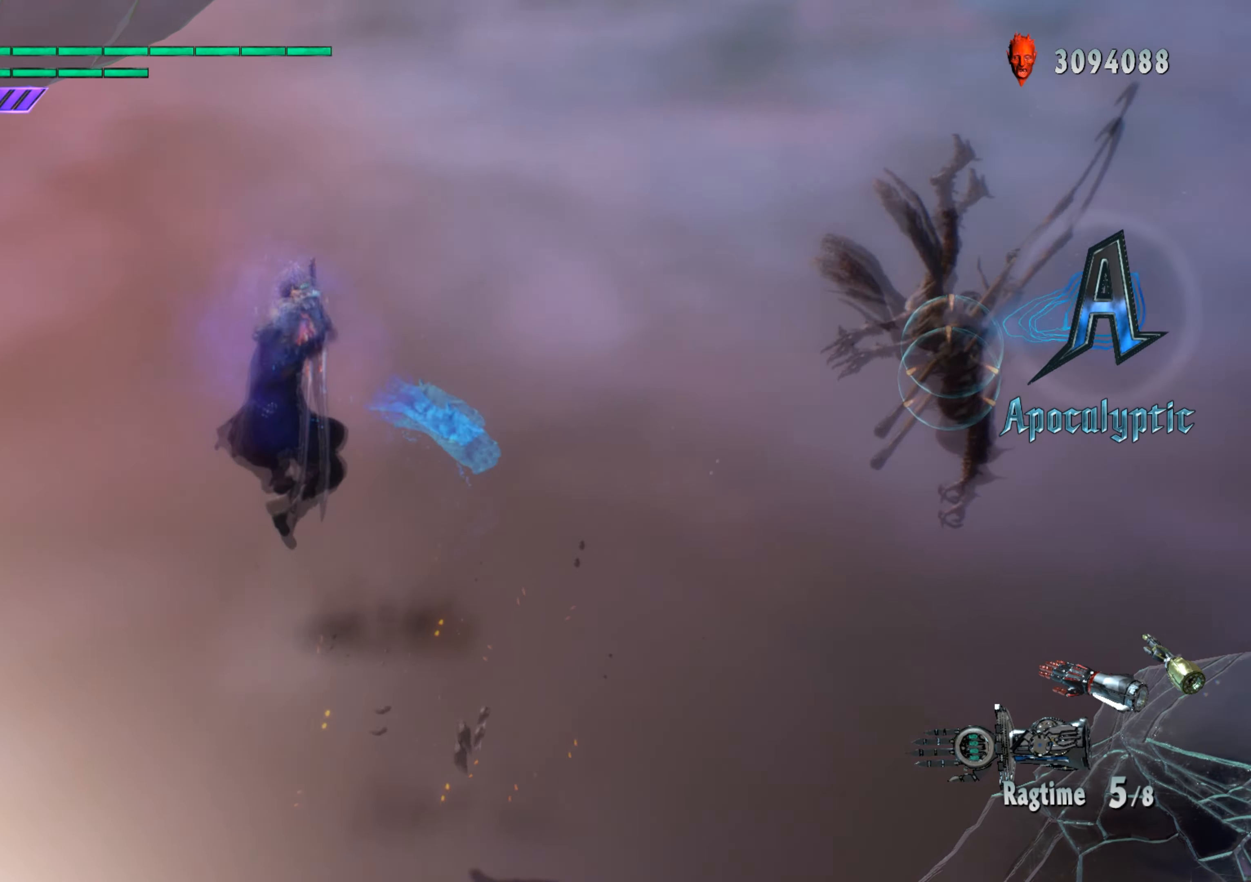
{"buttons": ["L1", "R1", "R2"], "left_stick": "center", "right_stick": "center", "events": [[117, "L1", "down"], [233, "L1", "up"], [384, "L1", "down"], [500, "R2", "down"]]}
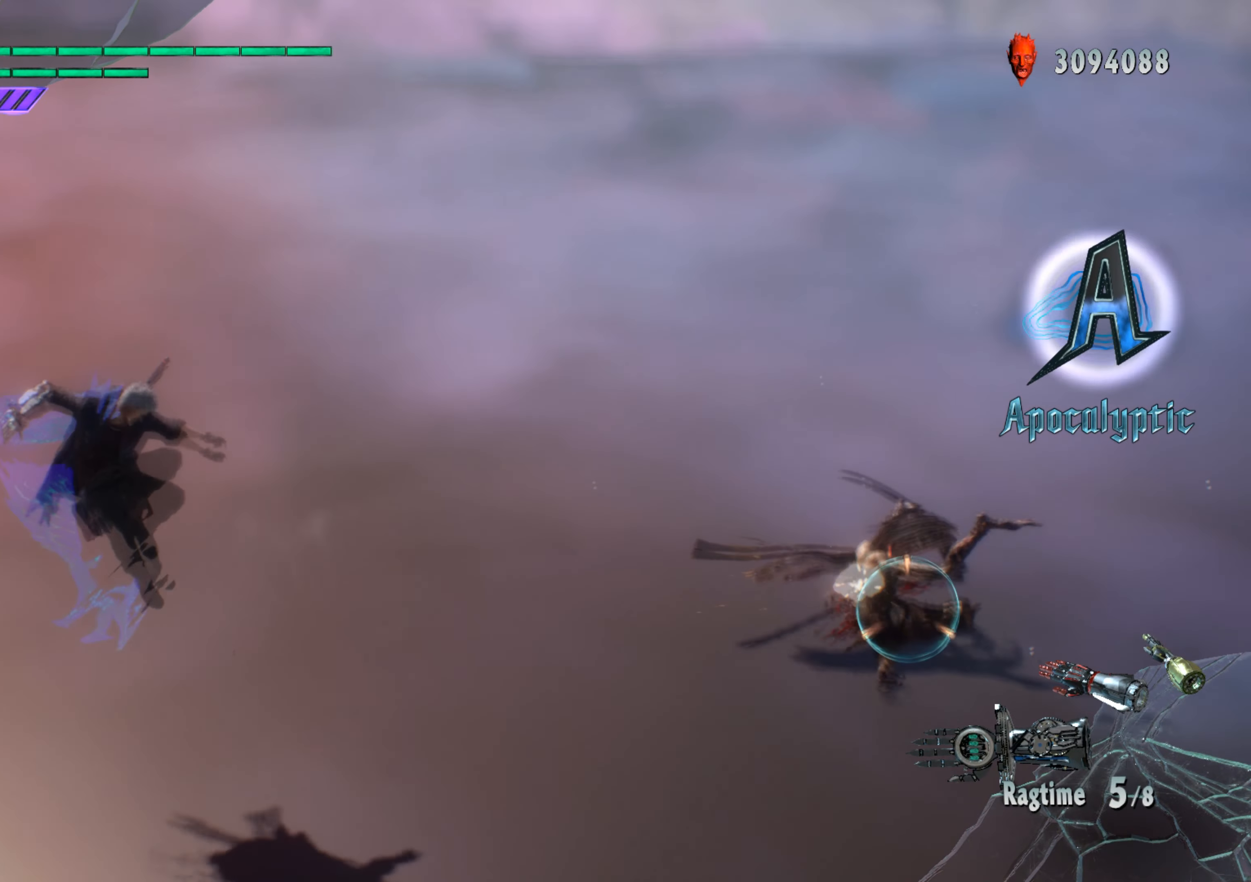
{"buttons": ["L1", "R1"], "left_stick": "center", "right_stick": "center", "events": [[100, "R2", "up"]]}
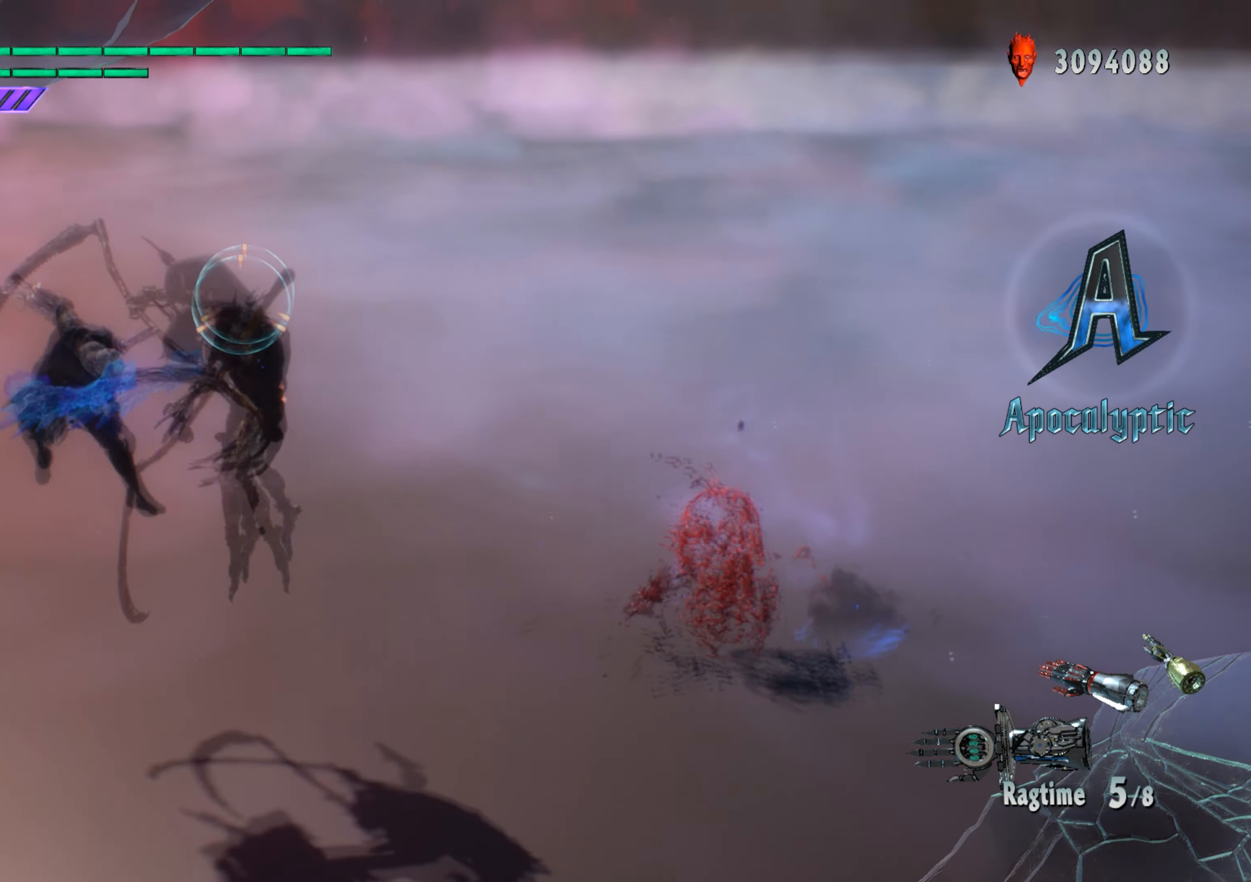
{"buttons": ["L1", "R1"], "left_stick": "down-left", "right_stick": "center", "events": [[83, "Y", "down"], [266, "Y", "up"], [349, "L2", "down"], [400, "left_stick", "down-left"], [483, "L2", "up"]]}
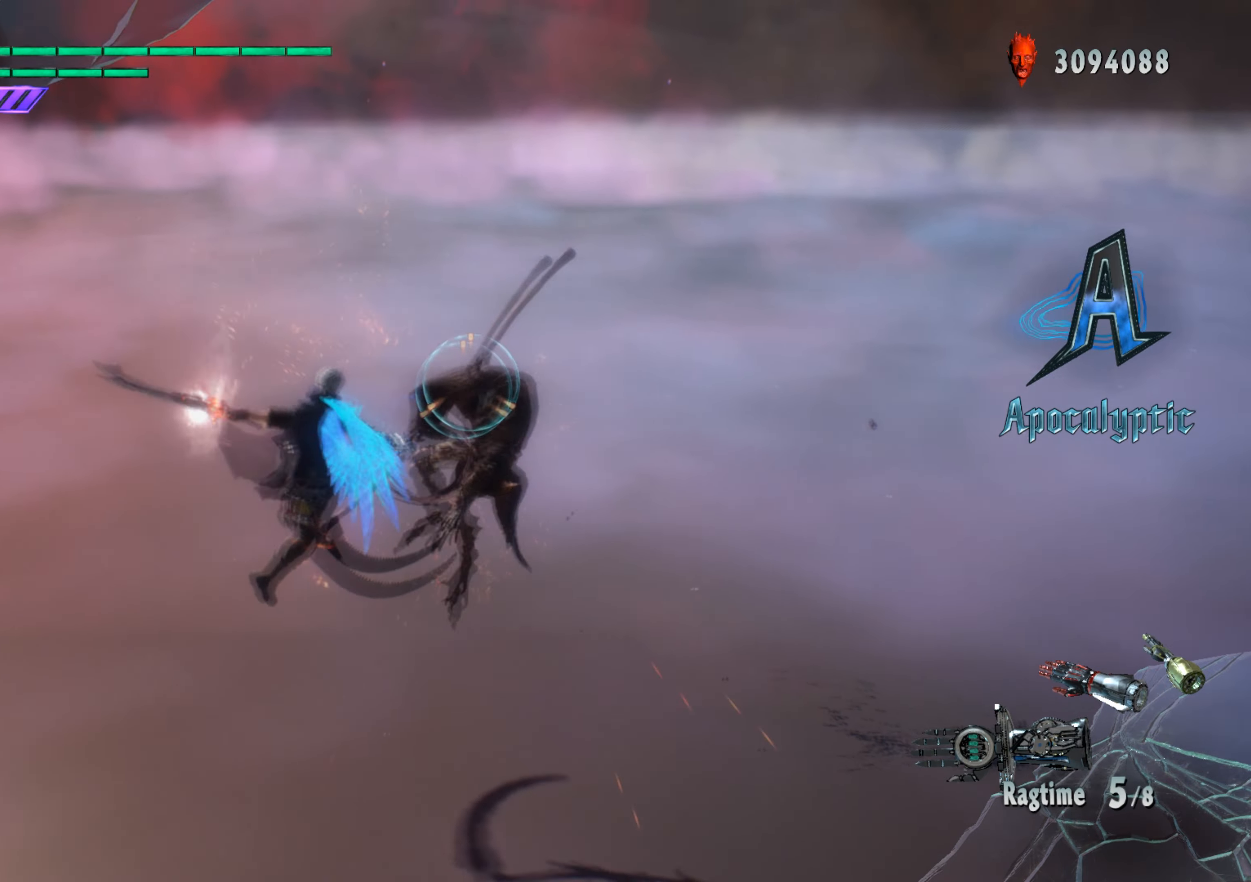
{"buttons": ["L1", "R1"], "left_stick": "center", "right_stick": "center", "events": [[16, "left_stick", "down-right"], [50, "Y", "down"], [166, "left_stick", "center"], [200, "Y", "up"], [300, "R2", "down"], [317, "L2", "down"], [417, "L2", "up"], [433, "R2", "up"]]}
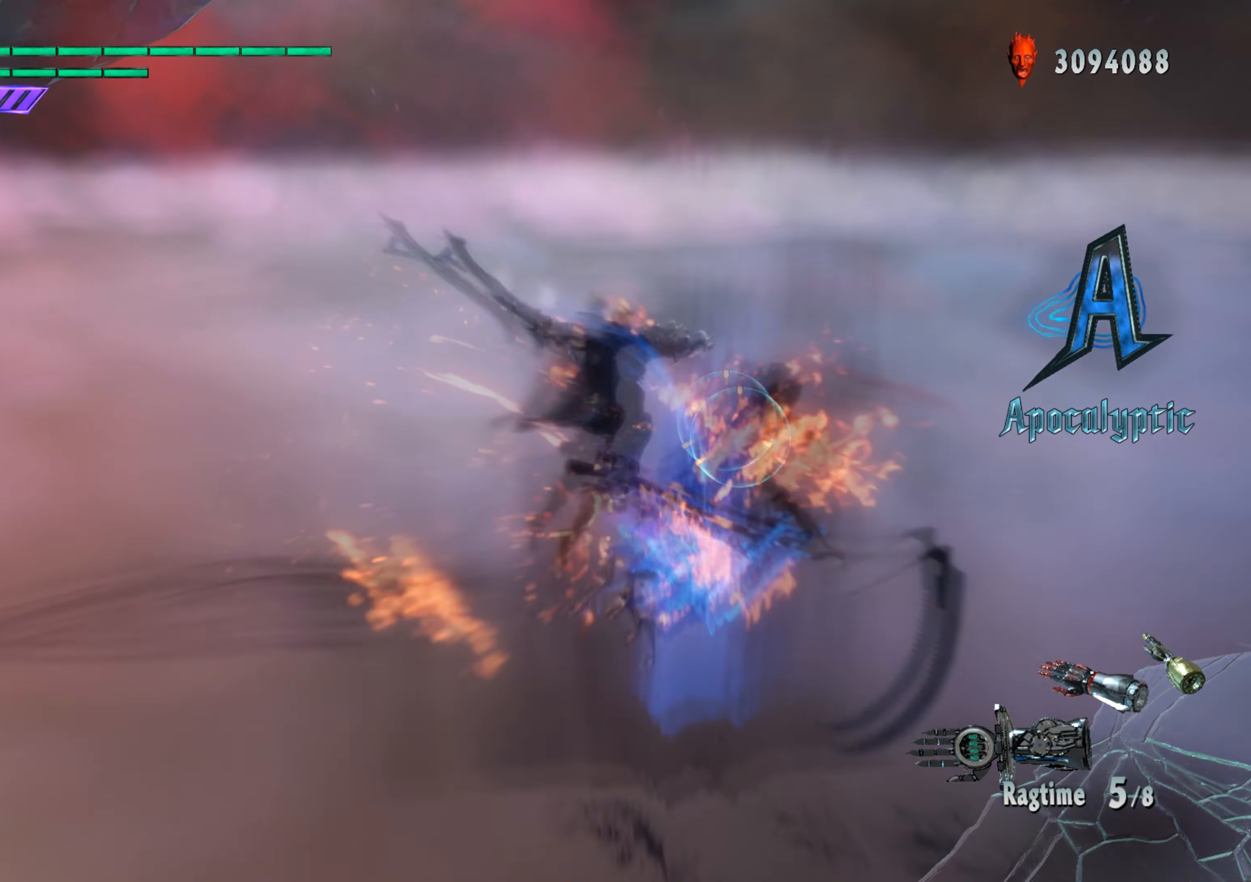
{"buttons": ["L1", "R1"], "left_stick": "center", "right_stick": "center", "events": [[384, "L1", "up"], [484, "L1", "down"]]}
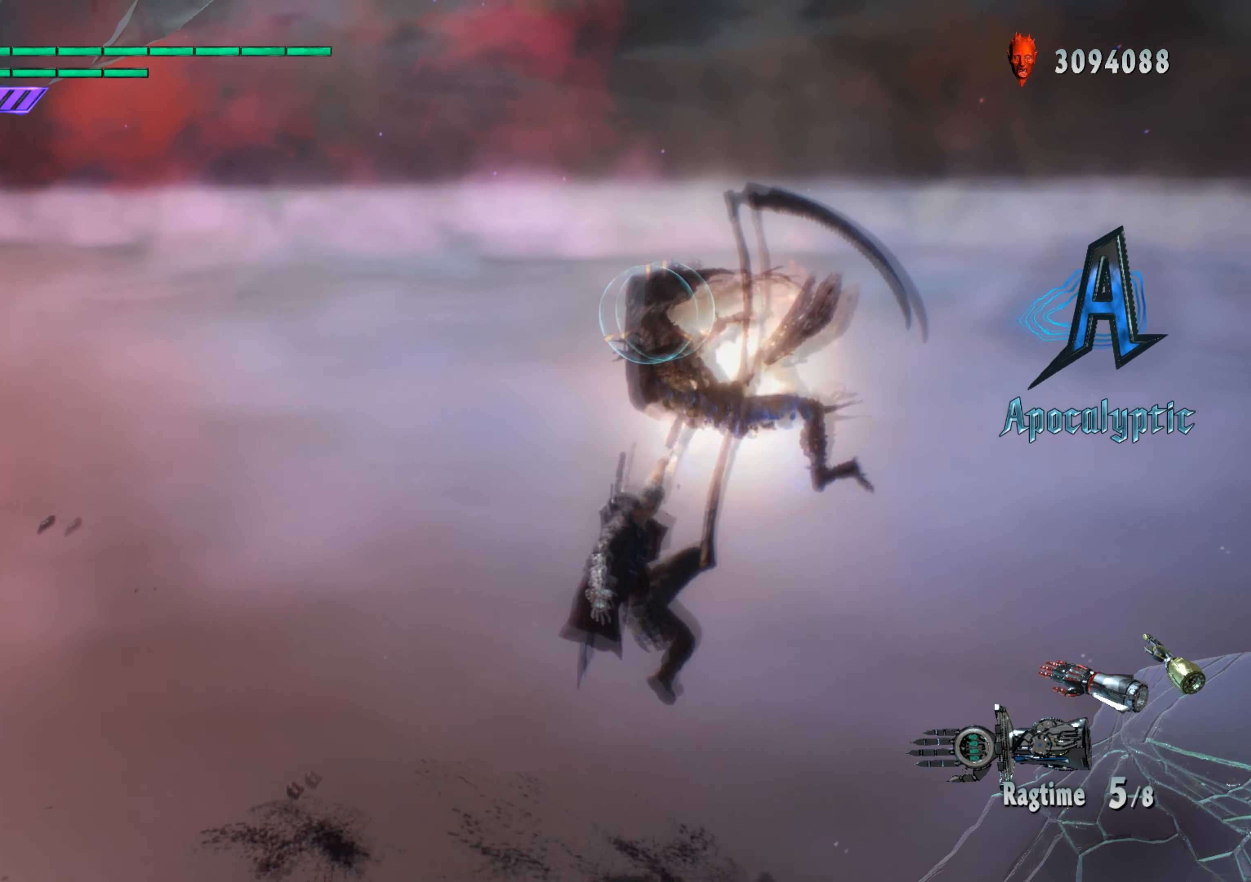
{"buttons": ["B", "L1", "R1"], "left_stick": "center", "right_stick": "center", "events": [[183, "B", "down"]]}
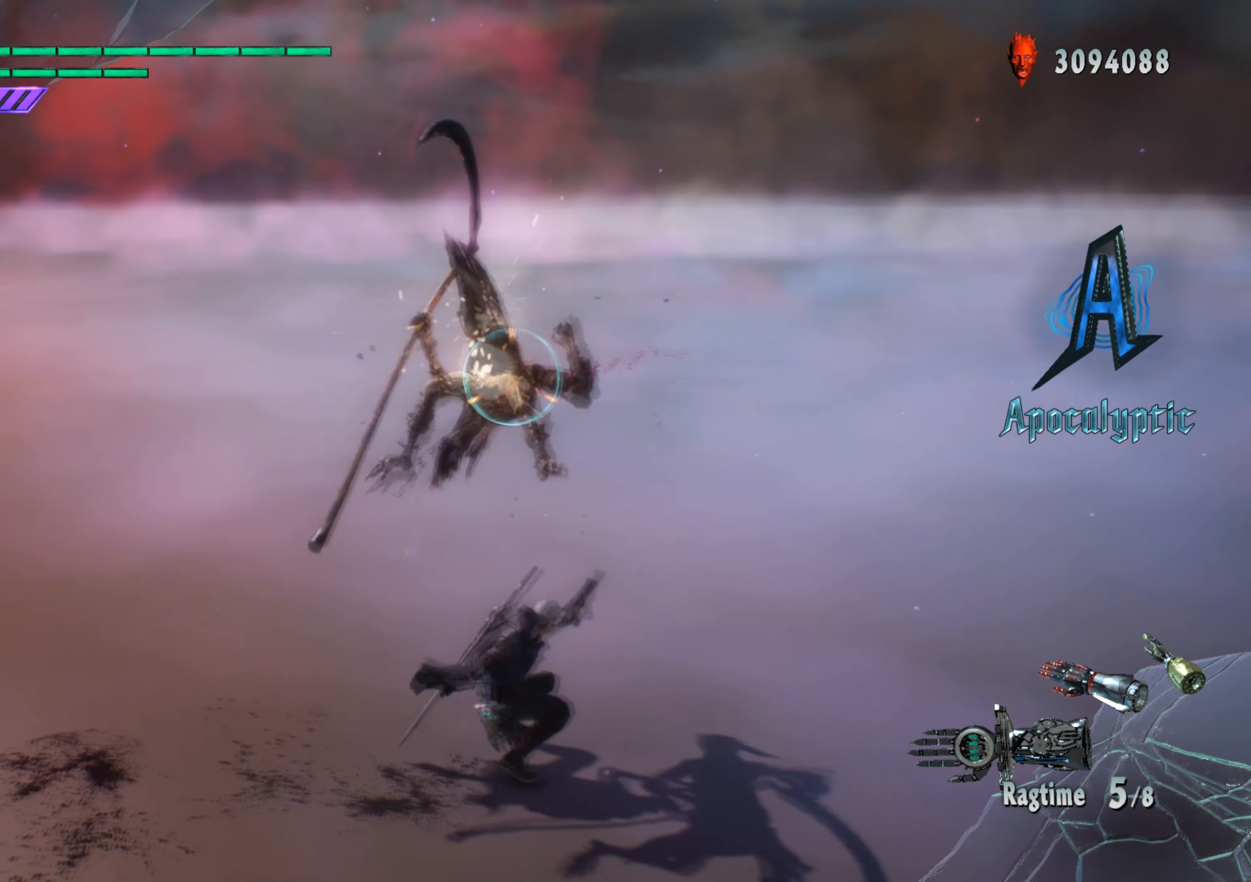
{"buttons": ["B", "L1", "R1"], "left_stick": "center", "right_stick": "center", "events": [[250, "Y", "down"], [401, "Y", "up"]]}
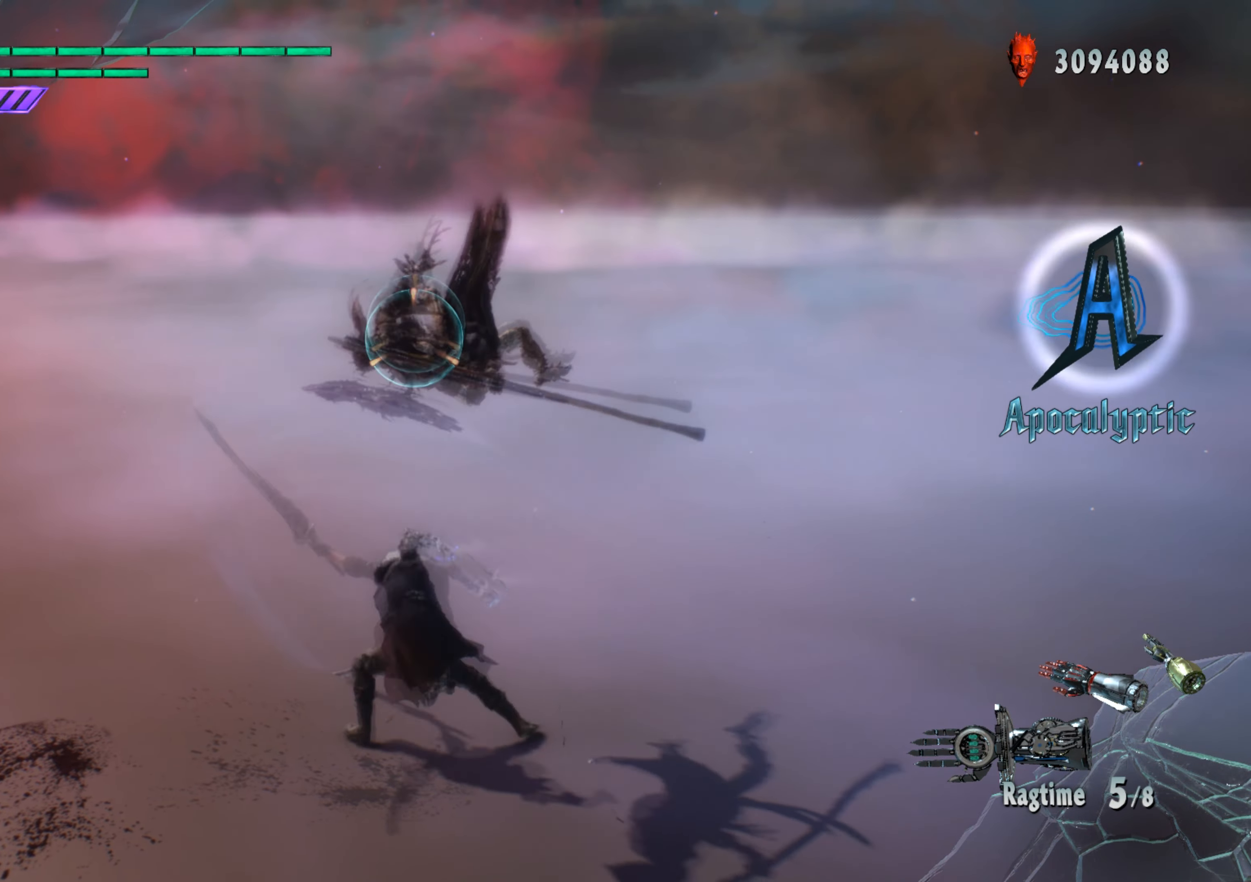
{"buttons": ["B", "L1", "R1"], "left_stick": "center", "right_stick": "center", "events": [[66, "L2", "down"], [183, "L2", "up"], [233, "Y", "down"], [383, "Y", "up"]]}
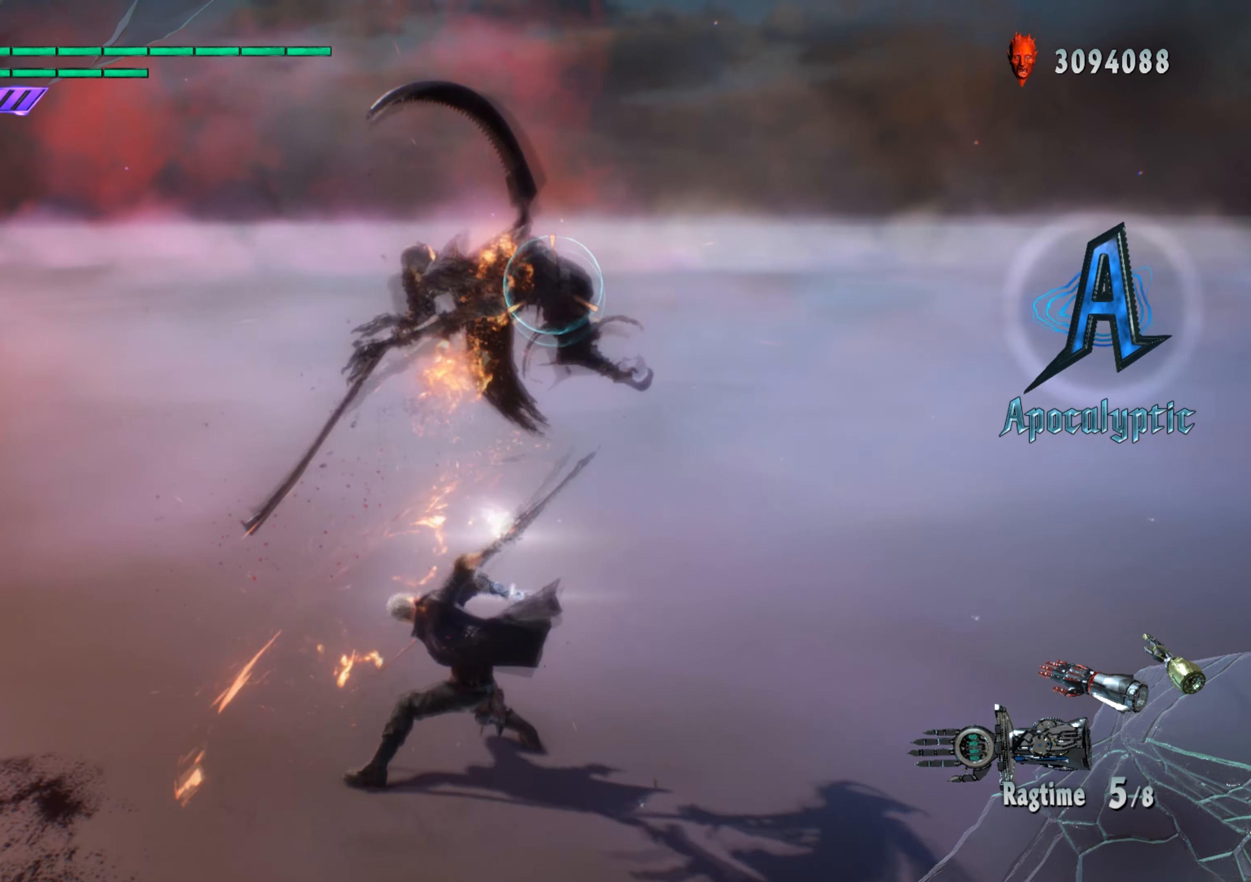
{"buttons": ["B", "L1", "R1"], "left_stick": "center", "right_stick": "center", "events": [[67, "L2", "down"], [167, "L2", "up"], [217, "Y", "down"], [401, "Y", "up"]]}
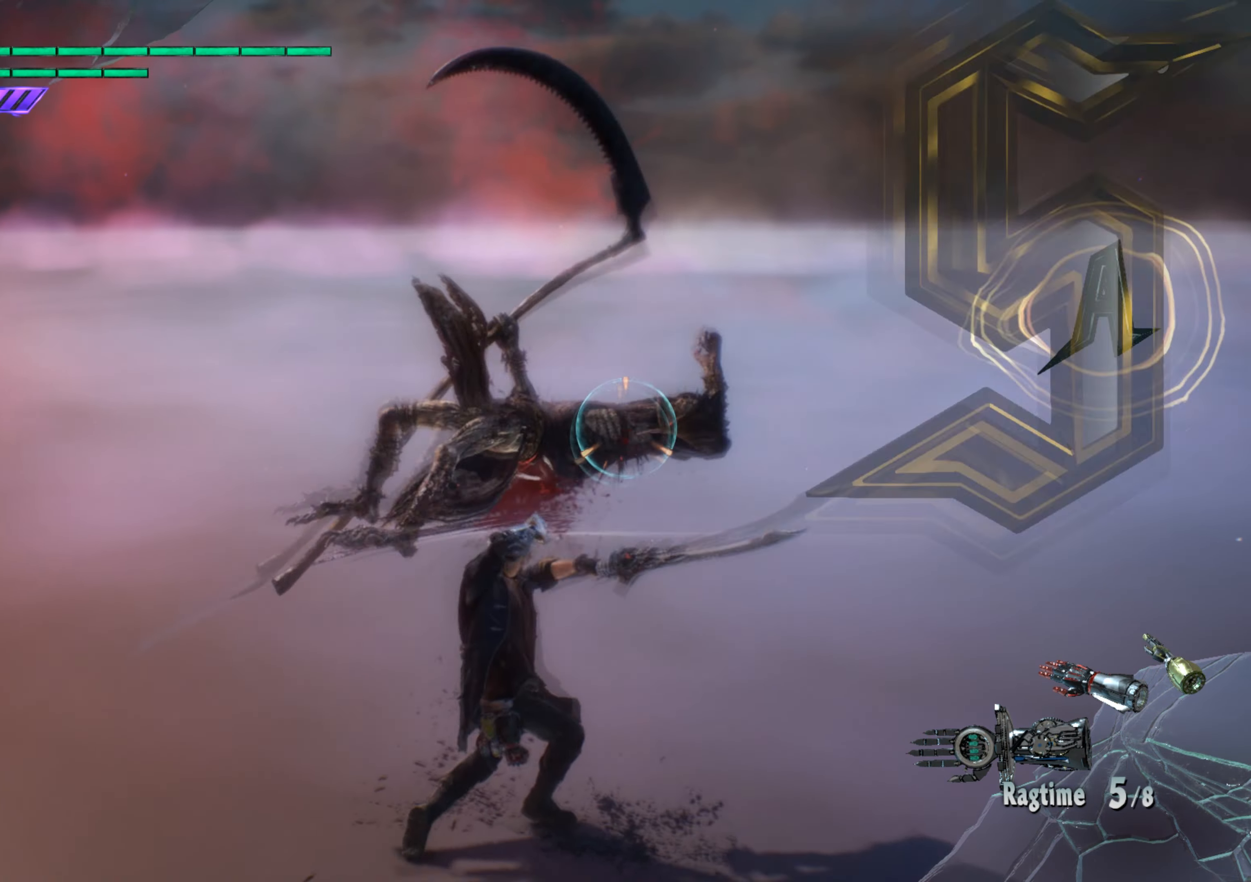
{"buttons": ["B", "Y", "L1", "R1"], "left_stick": "down", "right_stick": "center", "events": [[66, "L2", "down"], [183, "L2", "up"], [217, "left_stick", "down"], [317, "Y", "down"]]}
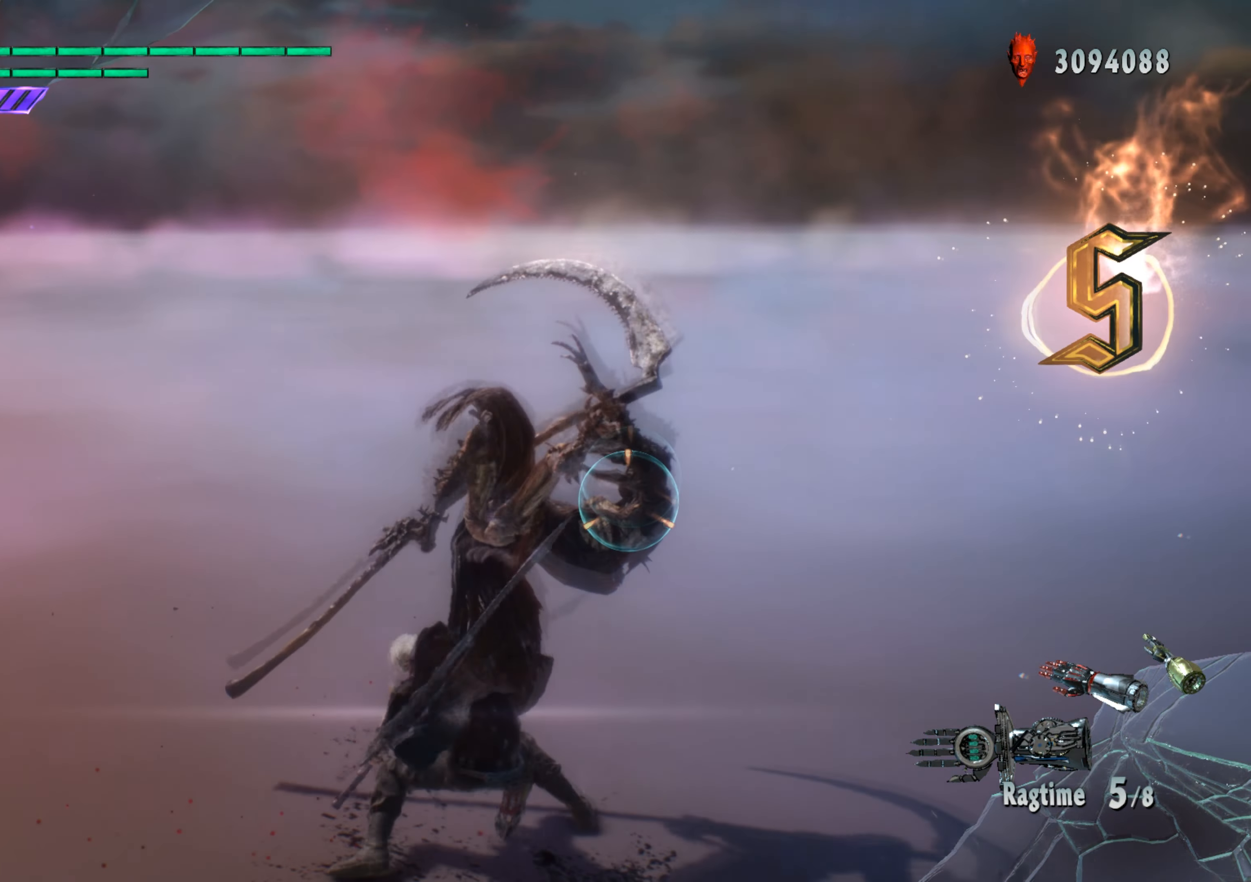
{"buttons": ["B", "L1", "L2", "R1"], "left_stick": "center", "right_stick": "center", "events": [[384, "L2", "down"], [384, "left_stick", "center"], [401, "Y", "up"]]}
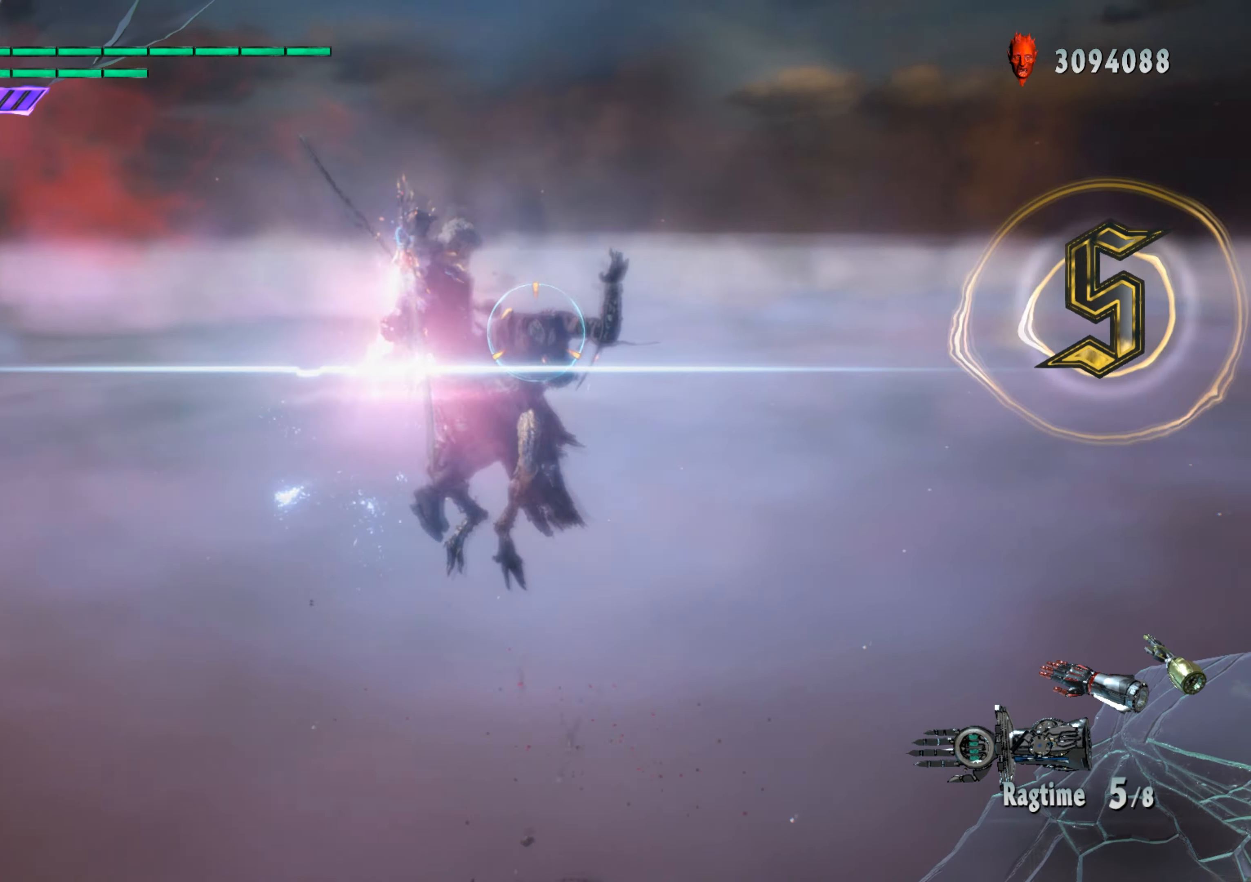
{"buttons": ["L1", "R1"], "left_stick": "center", "right_stick": "center", "events": [[16, "L2", "up"], [333, "B", "up"]]}
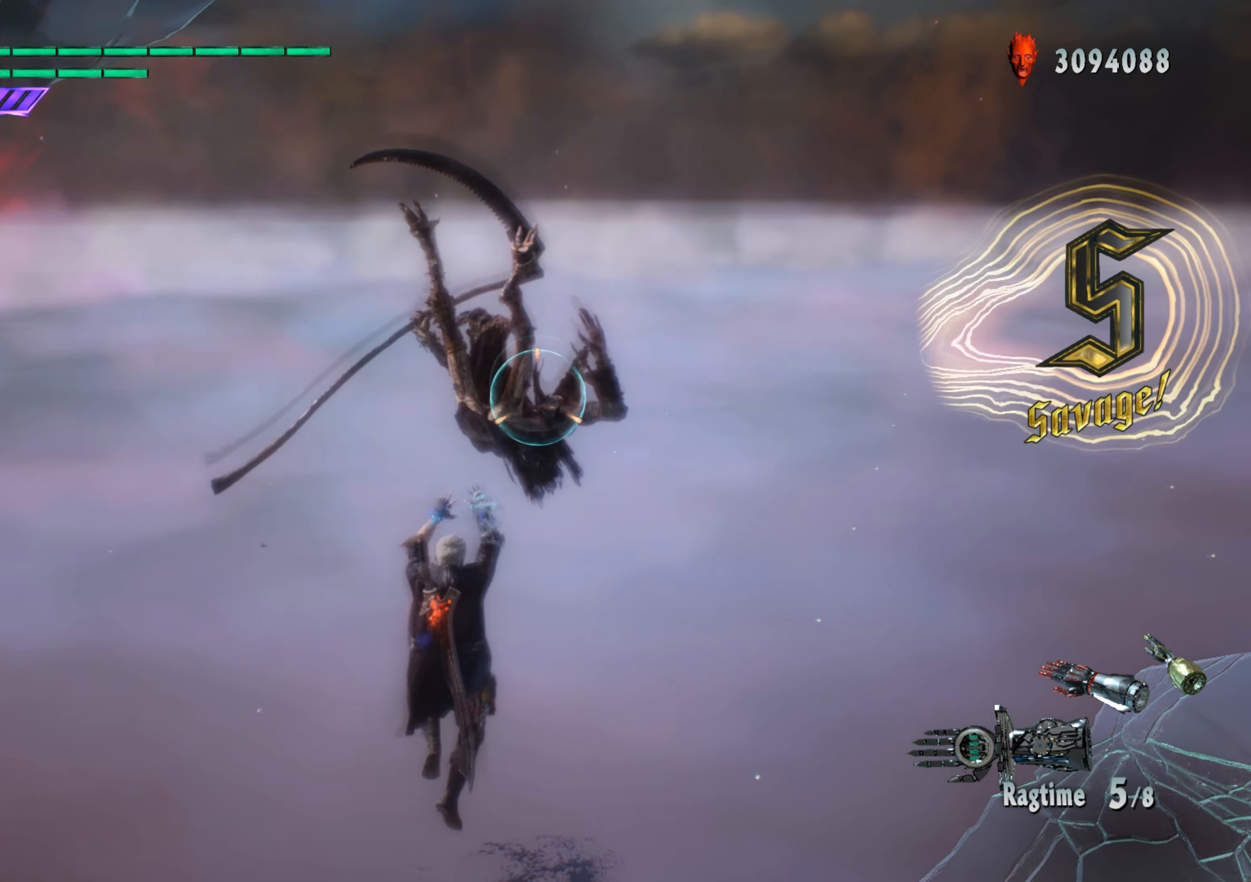
{"buttons": ["L1", "R1"], "left_stick": "center", "right_stick": "center", "events": []}
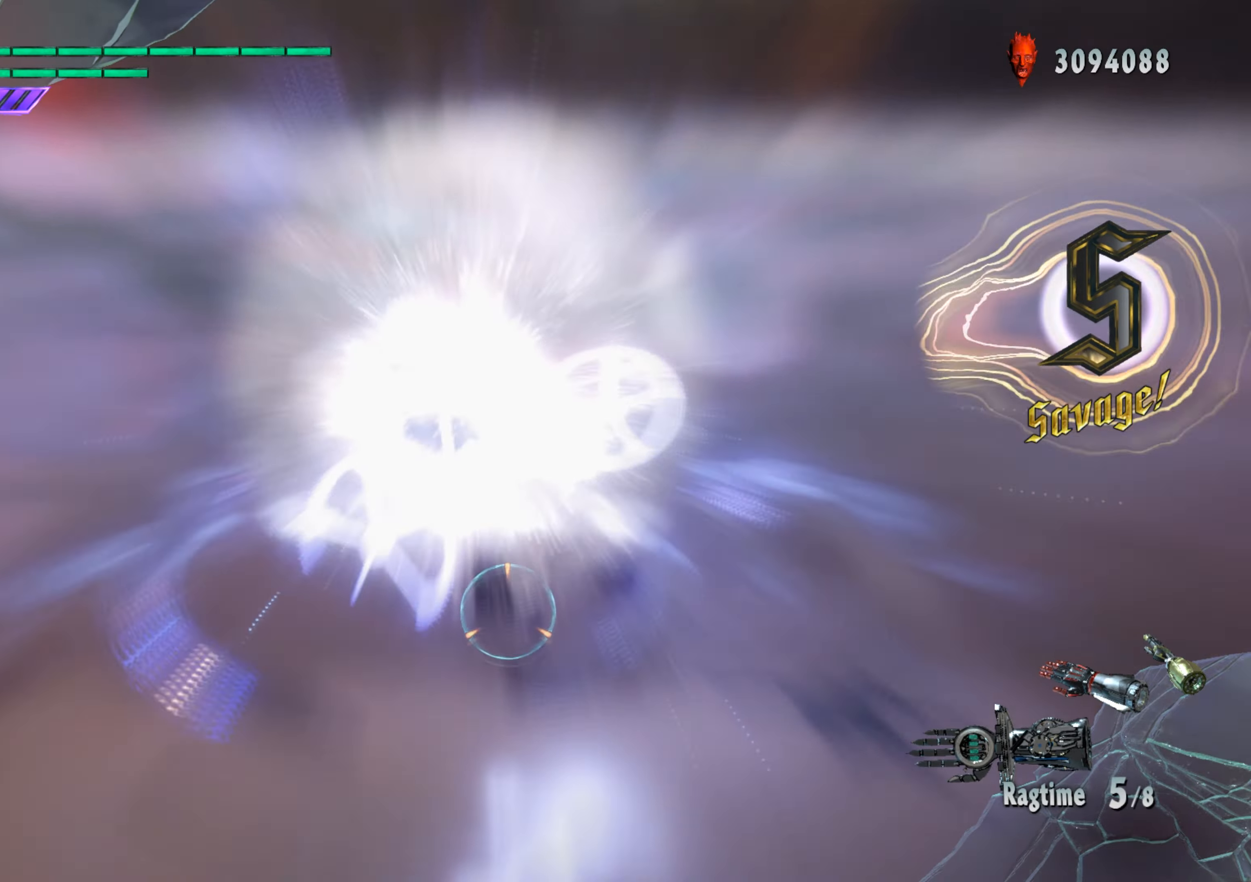
{"buttons": ["B", "L1"], "left_stick": "center", "right_stick": "center", "events": [[417, "R1", "up"], [434, "B", "down"]]}
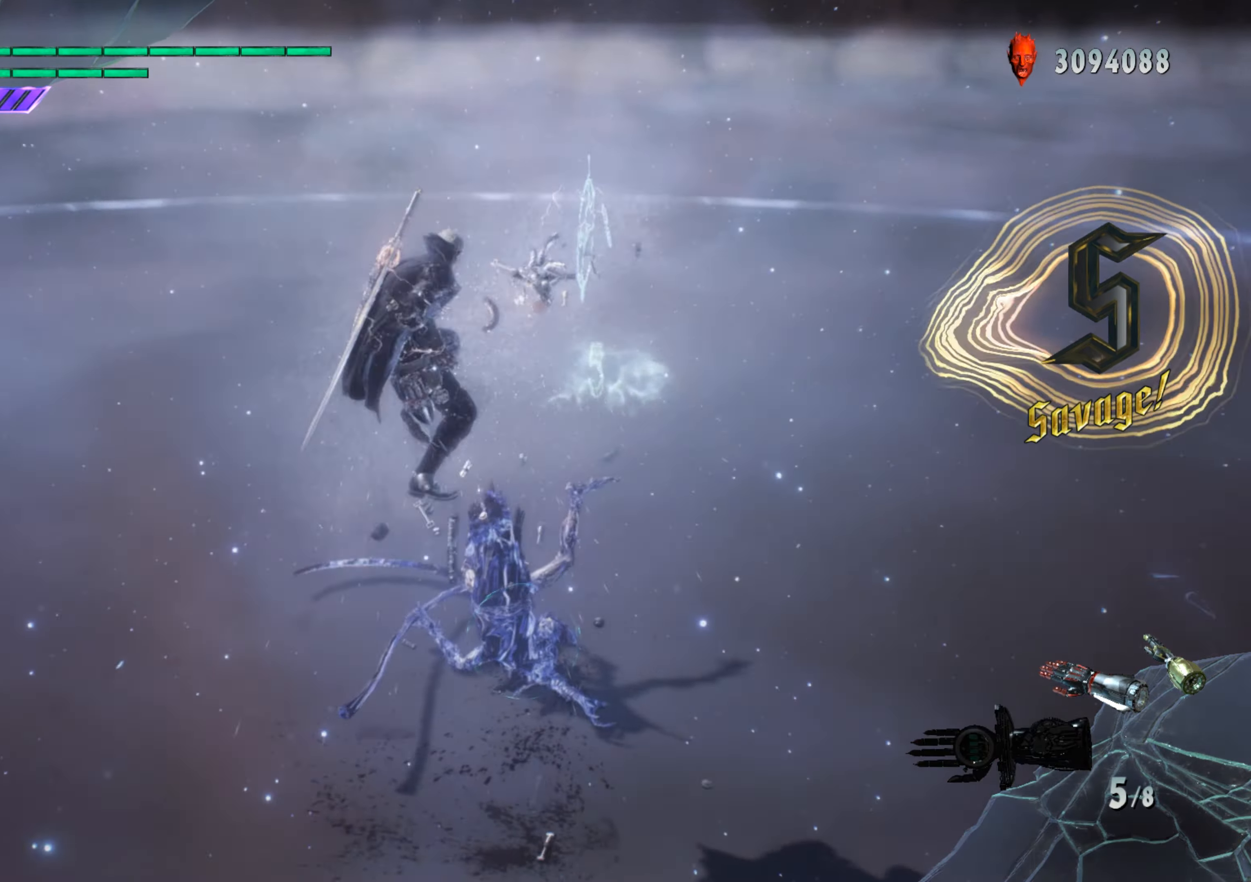
{"buttons": ["B", "L1"], "left_stick": "center", "right_stick": "center", "events": []}